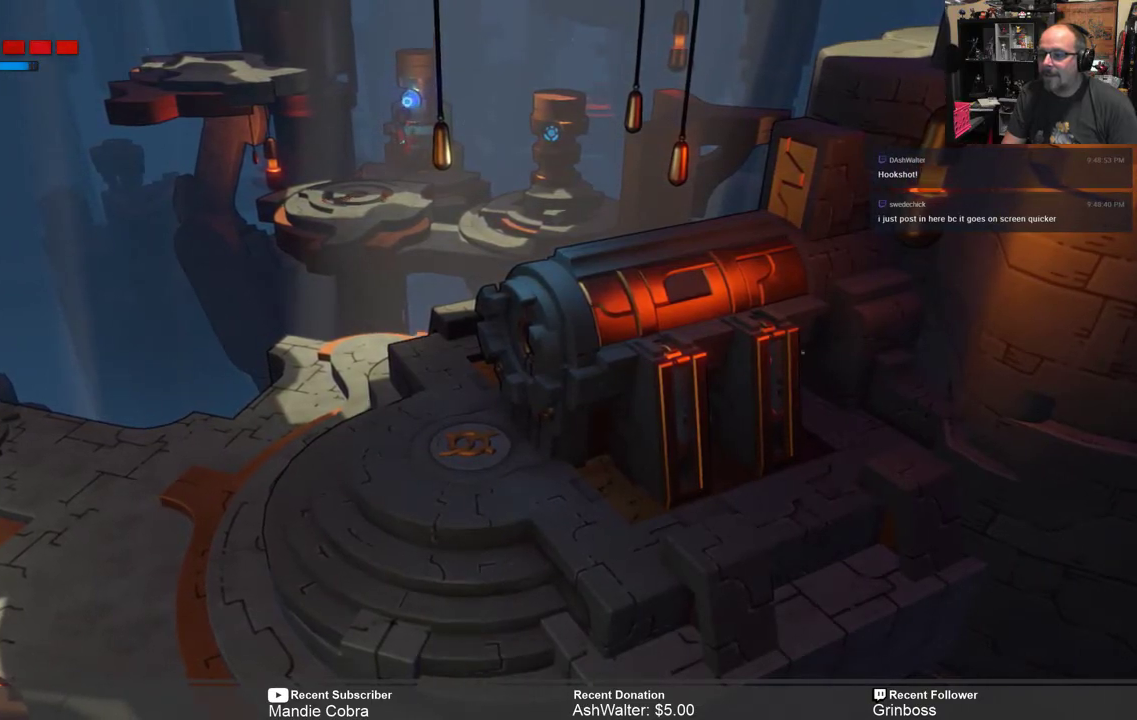
Gameplay with a controller (Xbox layout); each line is a JSON object with the inputs held at the frame after it. "events" lists button and stick changes between this image and that frame as [ms after this image, input, new state], when the widget could be followed in between.
{"buttons": ["L1"], "left_stick": "right", "right_stick": "center", "events": [[100, "left_stick", "right"]]}
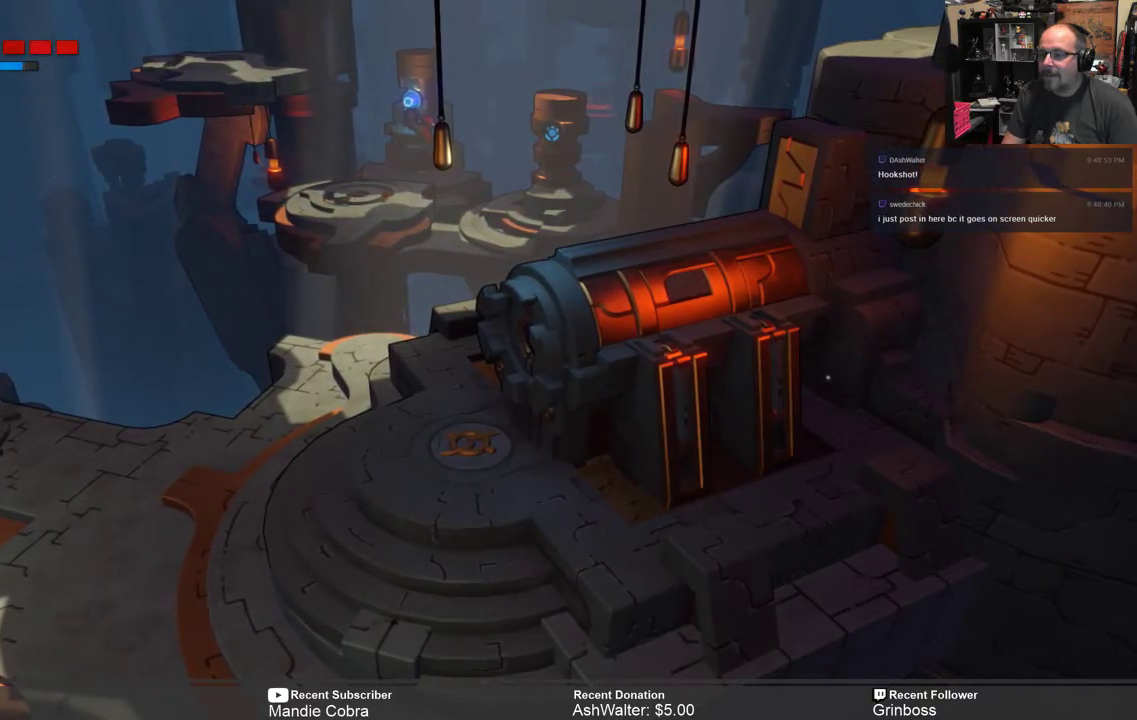
{"buttons": ["L1"], "left_stick": "left", "right_stick": "center", "events": [[233, "left_stick", "left"]]}
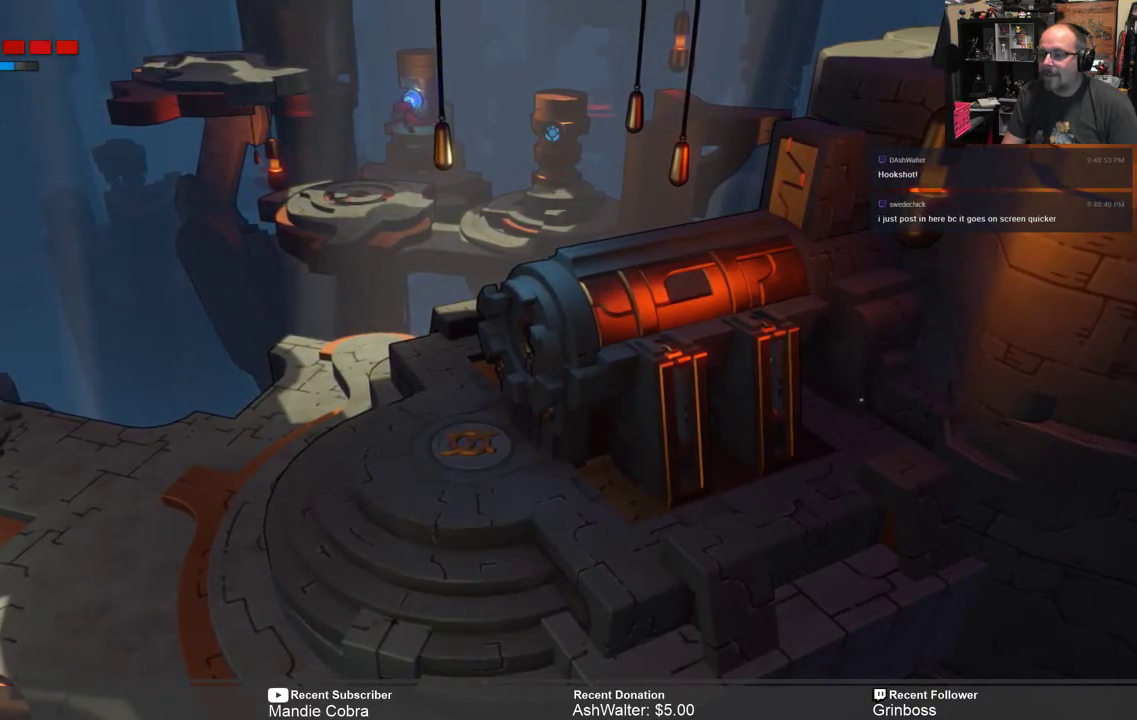
{"buttons": ["L1"], "left_stick": "up-left", "right_stick": "center", "events": [[483, "left_stick", "up-left"]]}
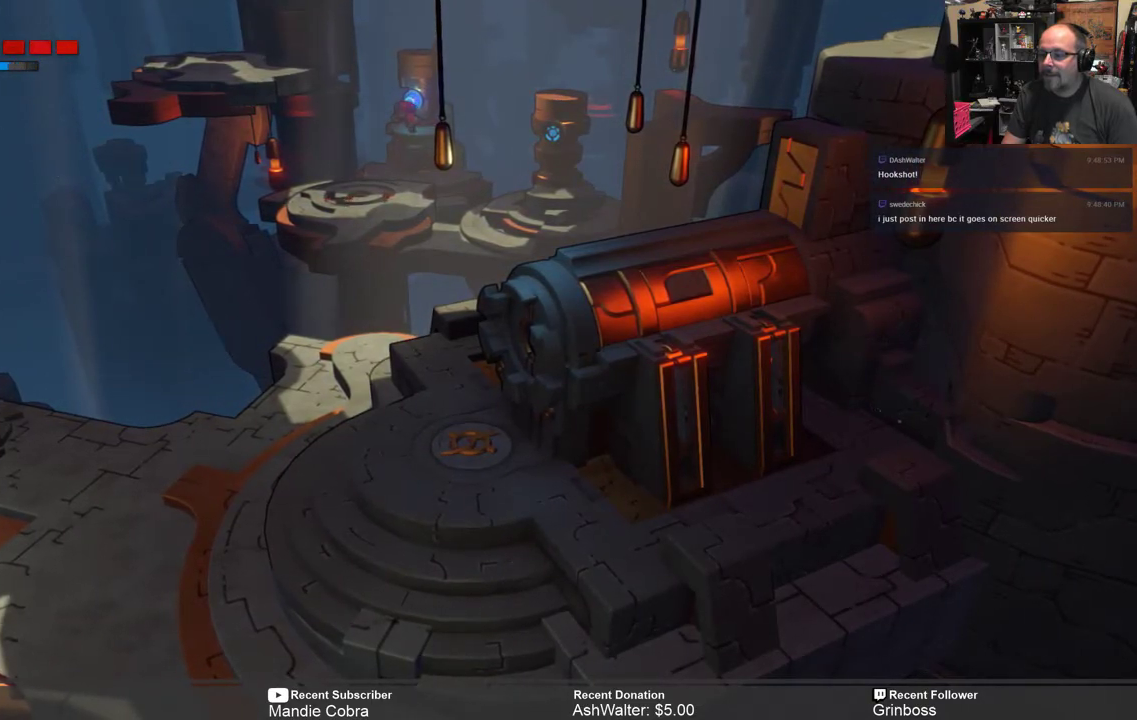
{"buttons": ["L1"], "left_stick": "up-right", "right_stick": "center", "events": [[17, "left_stick", "up-right"]]}
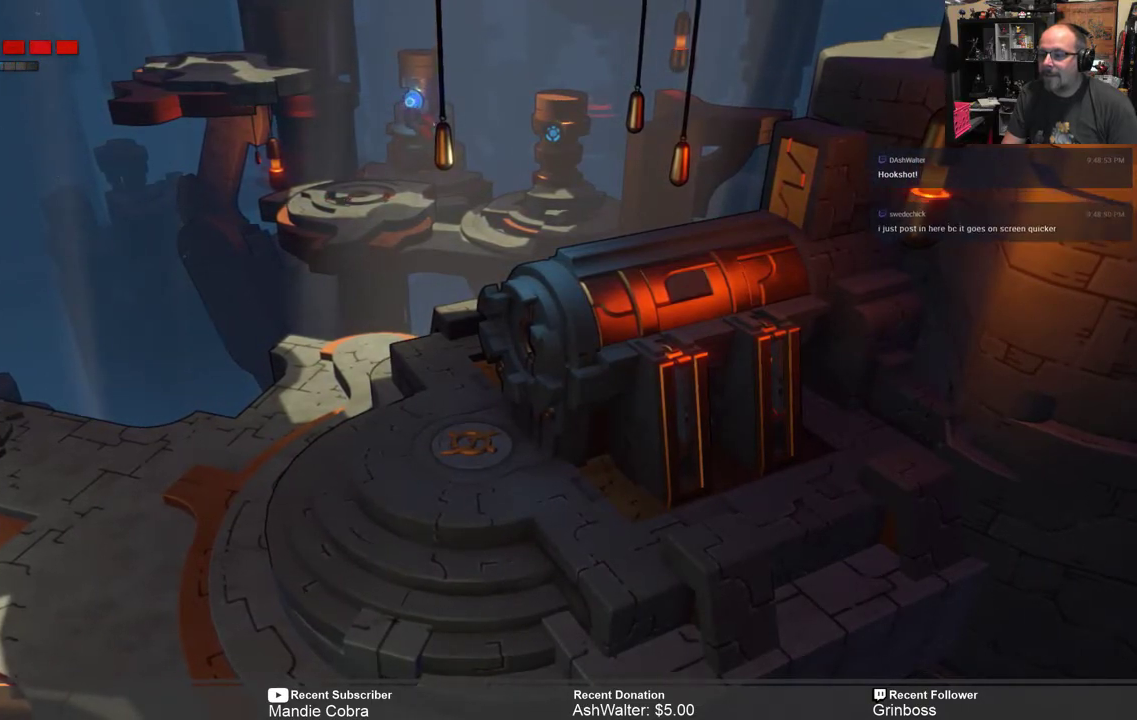
{"buttons": ["L1"], "left_stick": "up-right", "right_stick": "center", "events": [[117, "left_stick", "up-left"], [450, "left_stick", "up-right"]]}
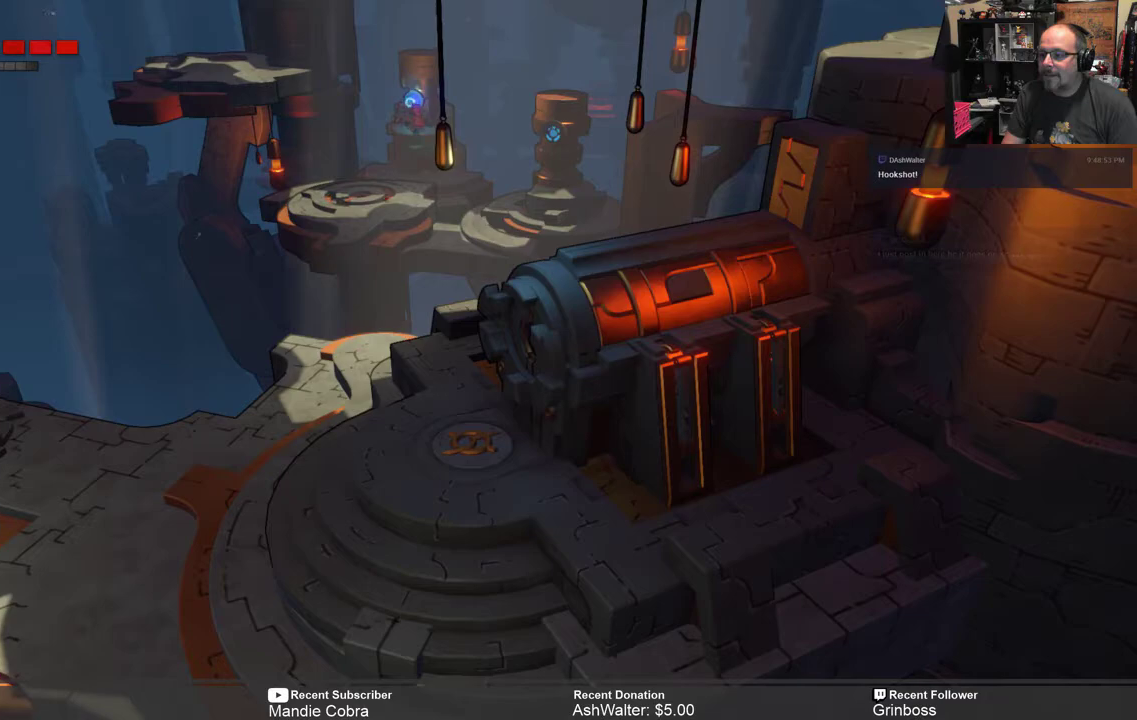
{"buttons": ["A", "L1"], "left_stick": "up-right", "right_stick": "center", "events": [[400, "A", "down"]]}
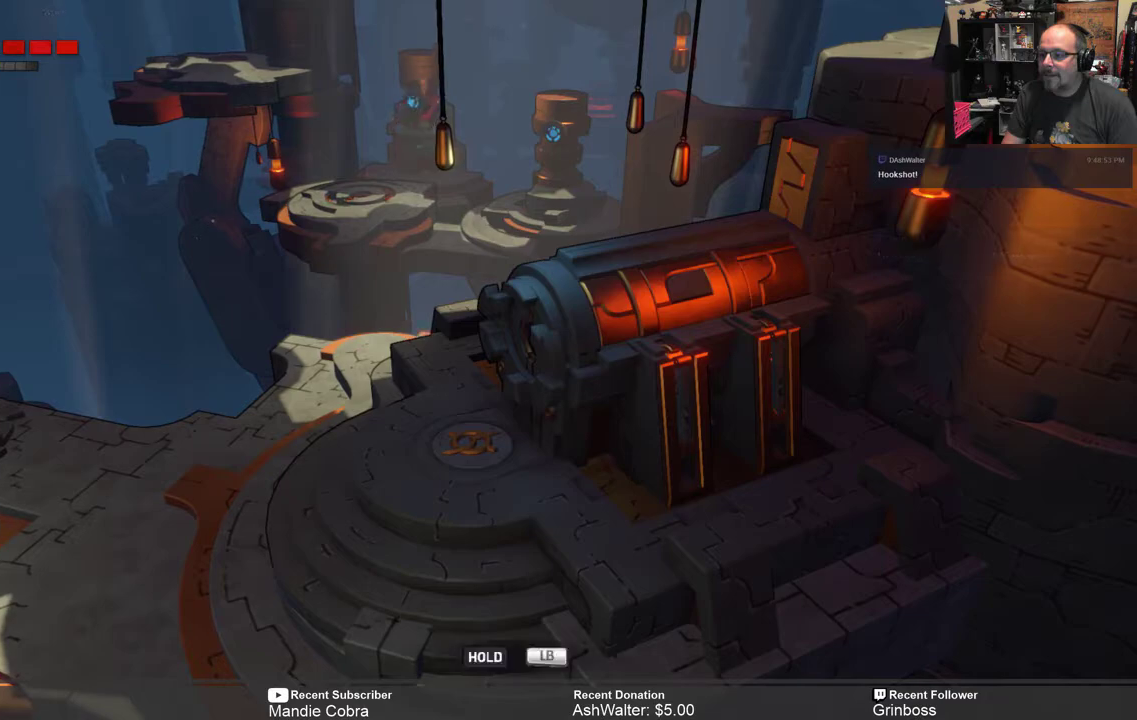
{"buttons": ["A", "L1"], "left_stick": "up-right", "right_stick": "center", "events": []}
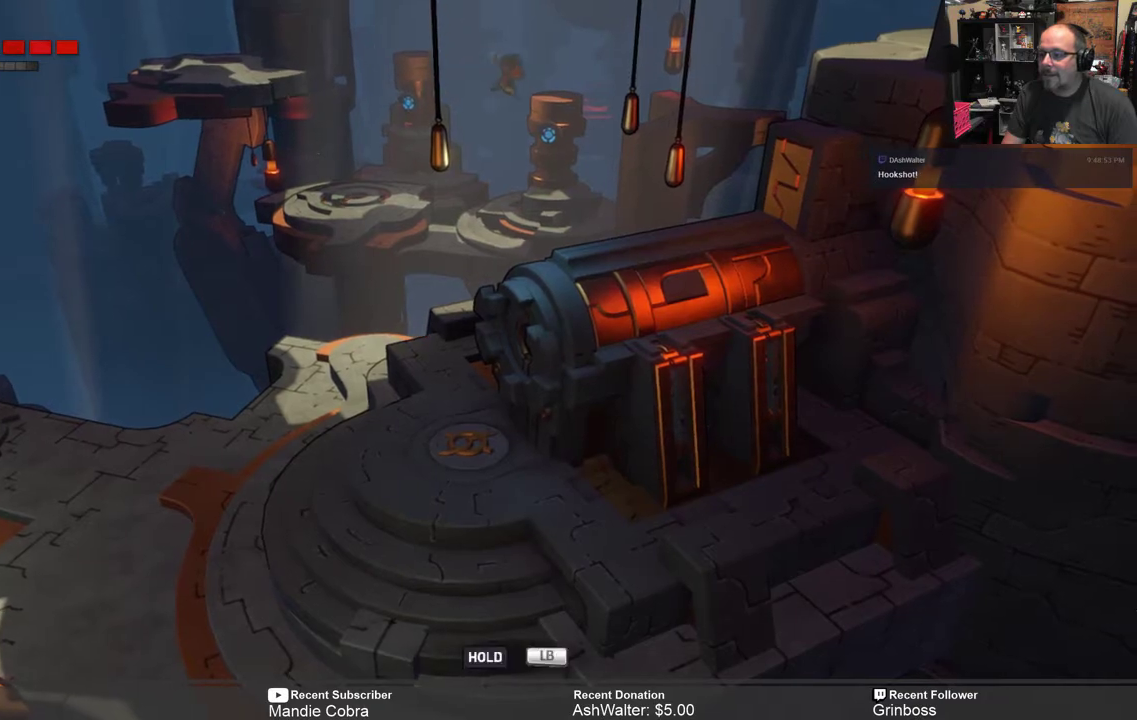
{"buttons": [], "left_stick": "center", "right_stick": "center", "events": [[100, "A", "up"], [100, "L1", "up"], [500, "left_stick", "center"]]}
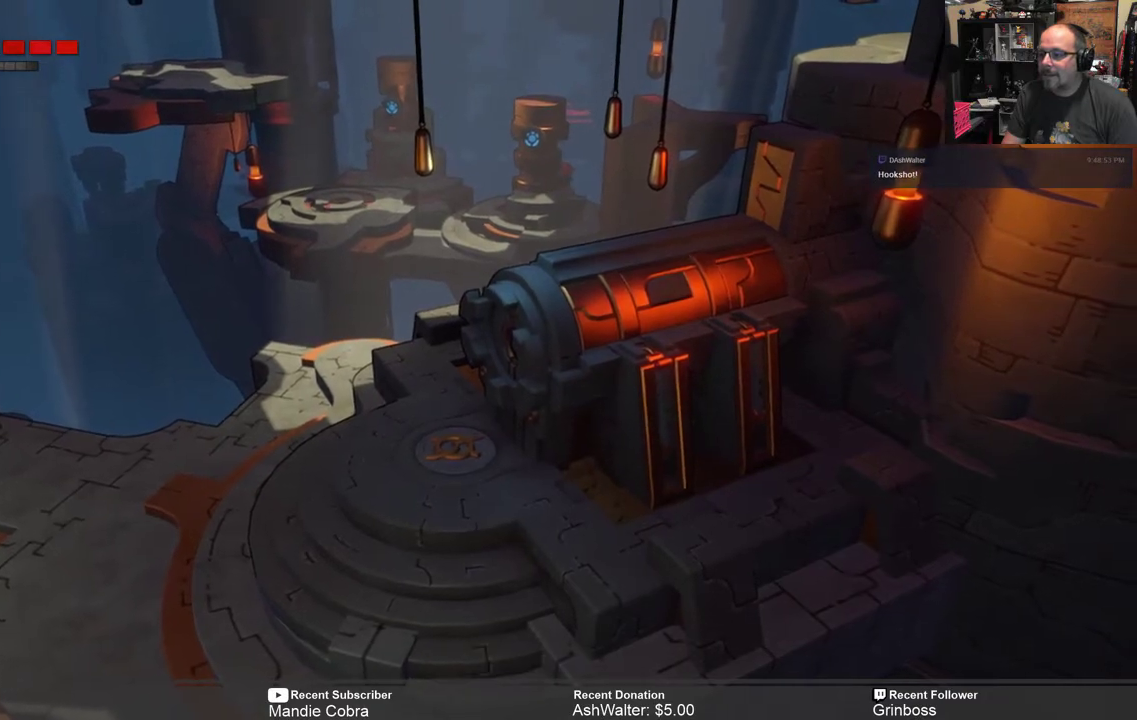
{"buttons": [], "left_stick": "center", "right_stick": "center", "events": []}
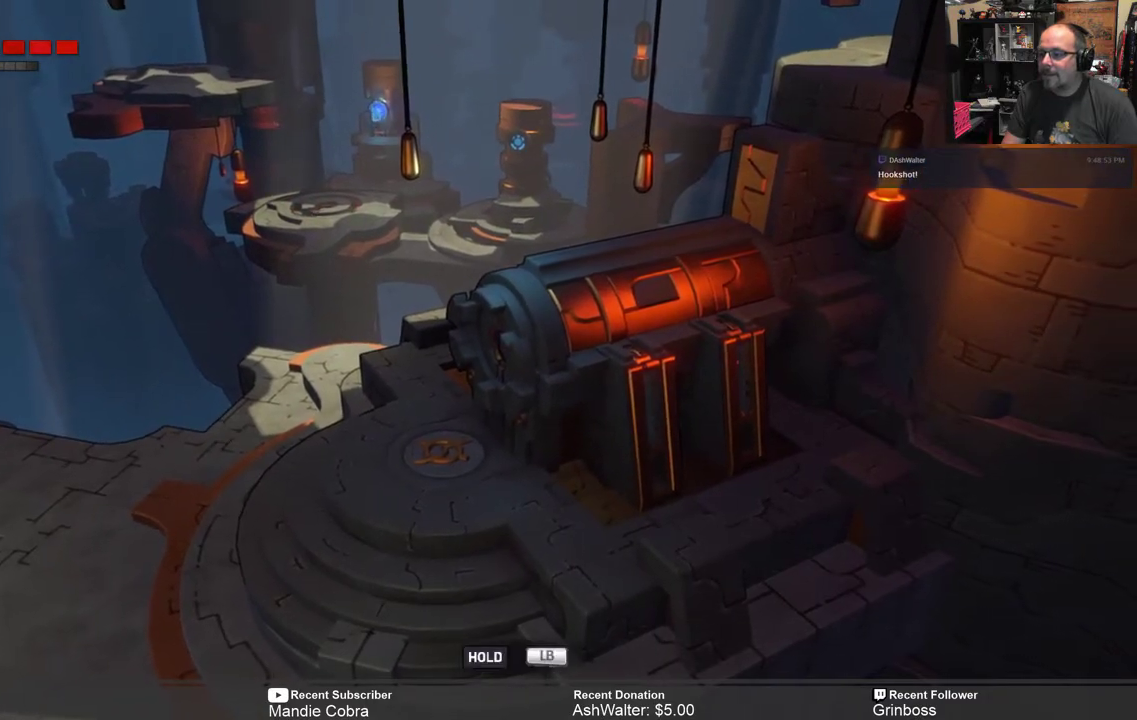
{"buttons": [], "left_stick": "left", "right_stick": "center", "events": [[183, "left_stick", "left"]]}
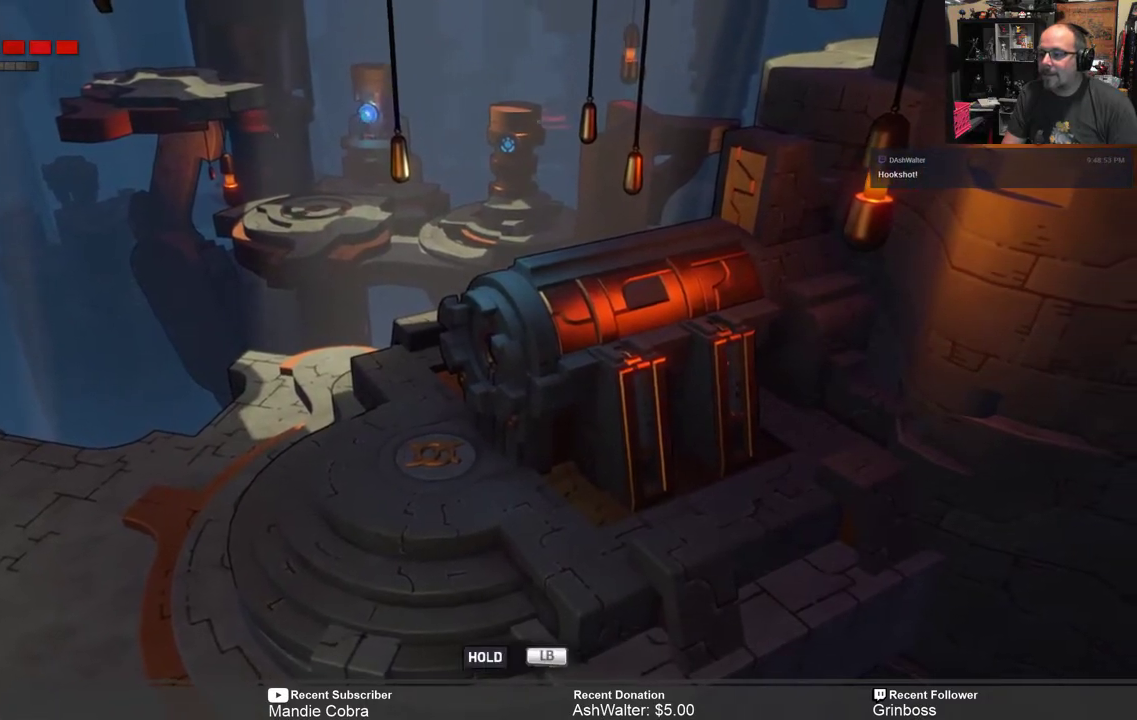
{"buttons": [], "left_stick": "left", "right_stick": "center", "events": []}
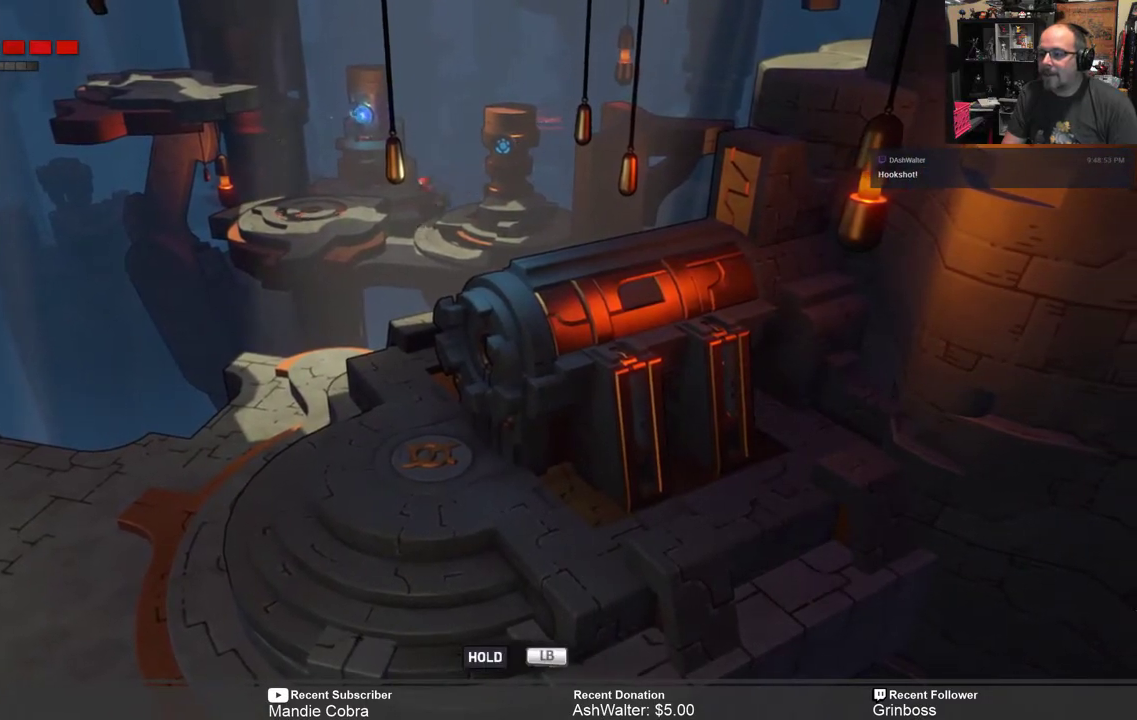
{"buttons": [], "left_stick": "up-left", "right_stick": "center", "events": [[500, "left_stick", "up-left"]]}
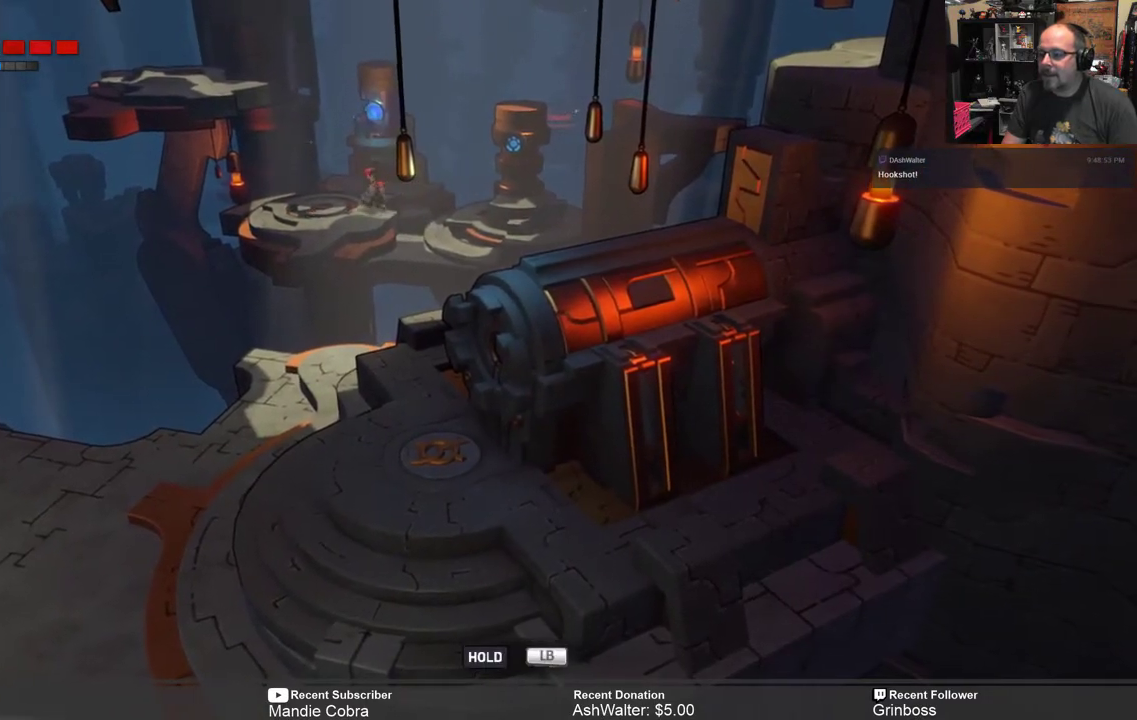
{"buttons": ["L1"], "left_stick": "center", "right_stick": "center", "events": [[100, "left_stick", "center"], [350, "L1", "down"]]}
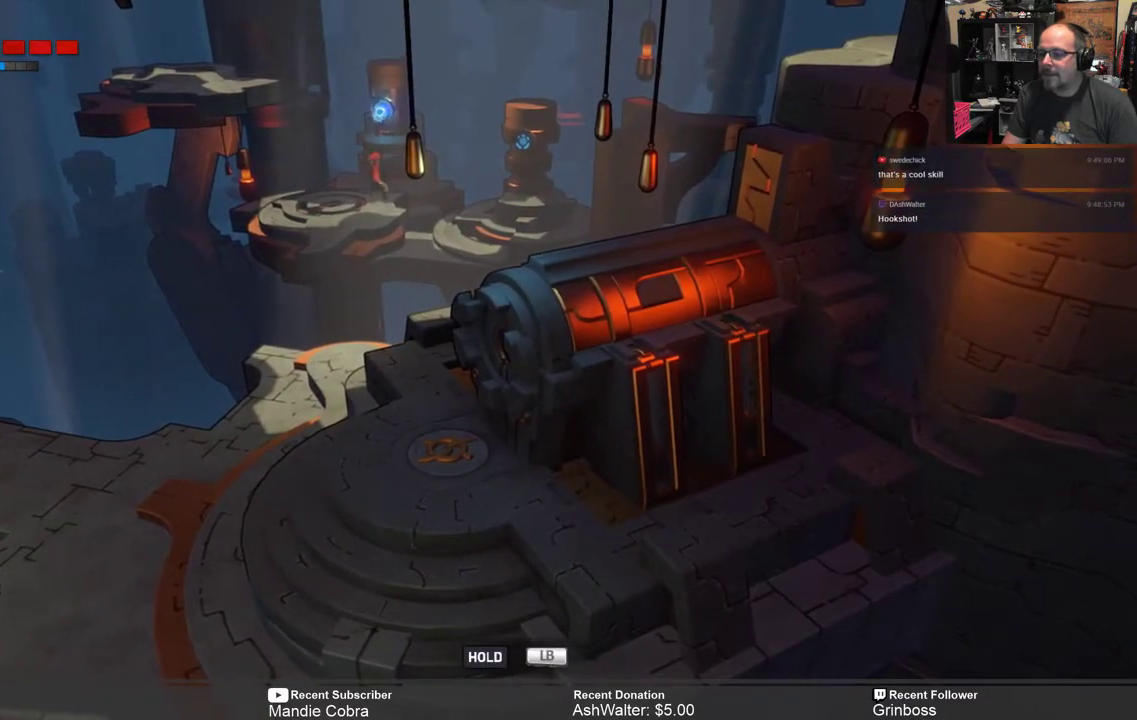
{"buttons": ["L1"], "left_stick": "center", "right_stick": "center", "events": []}
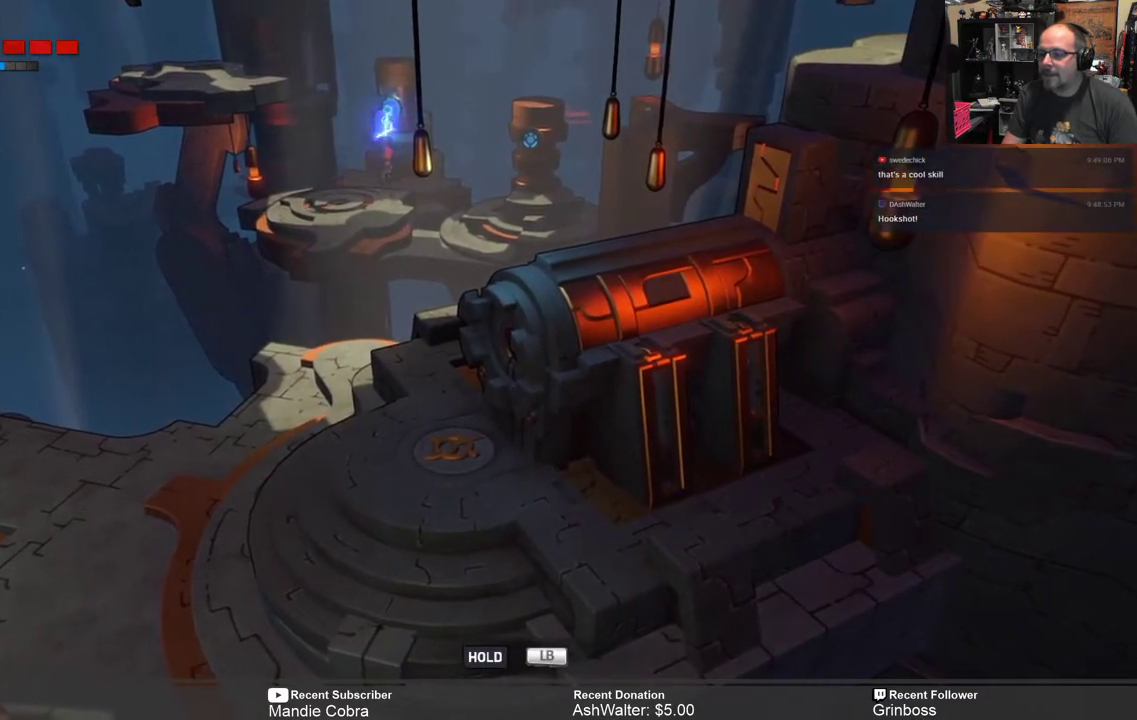
{"buttons": ["L1"], "left_stick": "center", "right_stick": "center", "events": []}
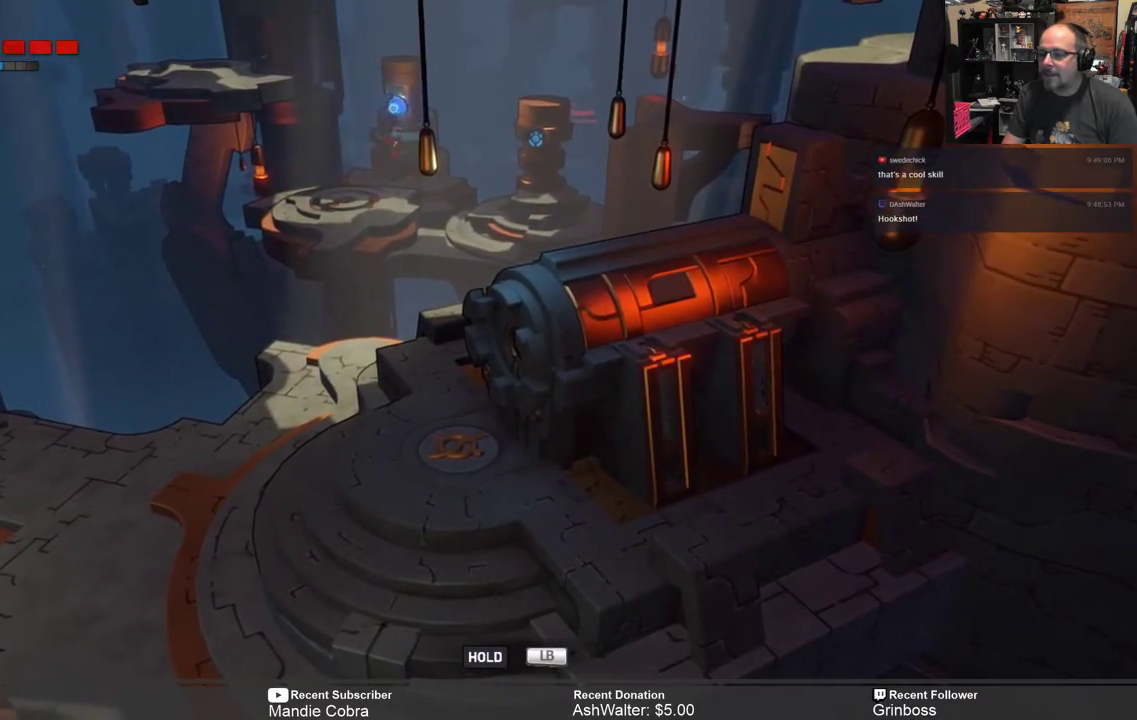
{"buttons": ["L1"], "left_stick": "center", "right_stick": "center", "events": []}
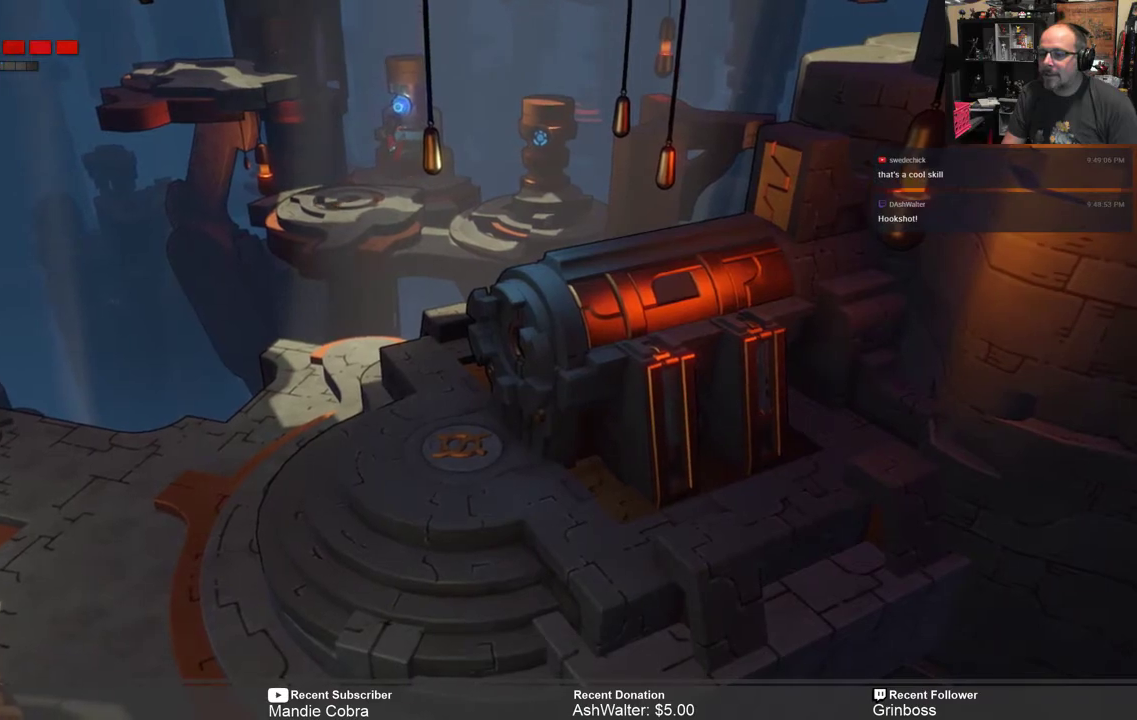
{"buttons": ["L1"], "left_stick": "center", "right_stick": "center", "events": []}
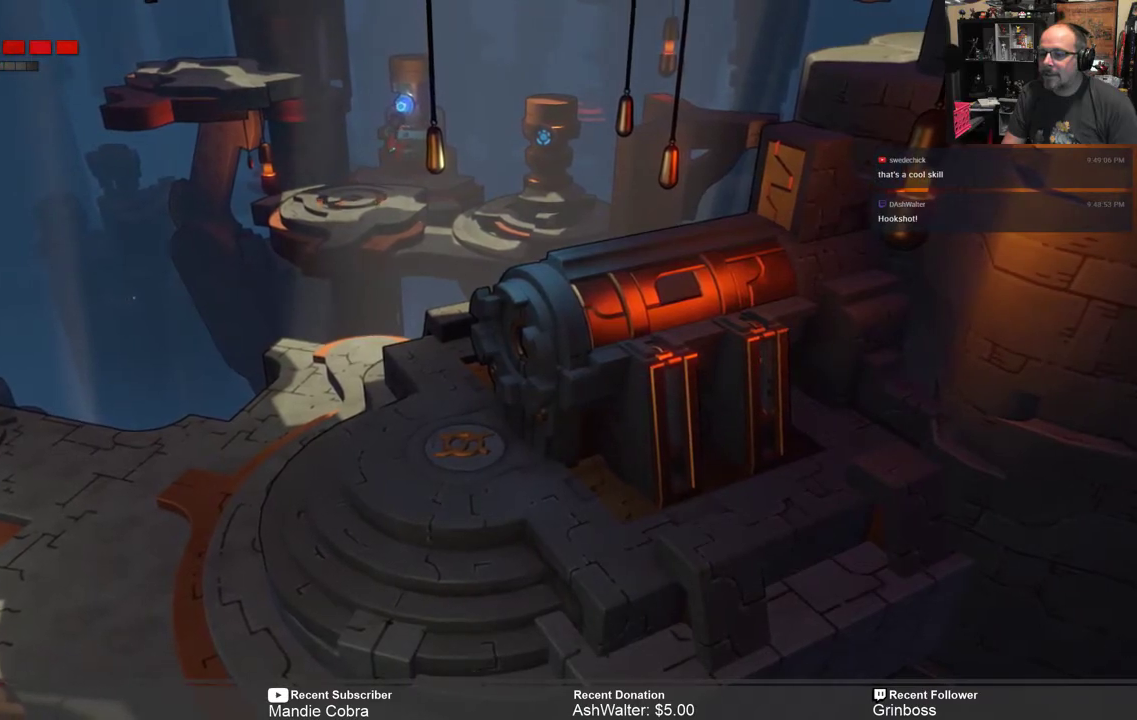
{"buttons": ["L1"], "left_stick": "center", "right_stick": "center", "events": []}
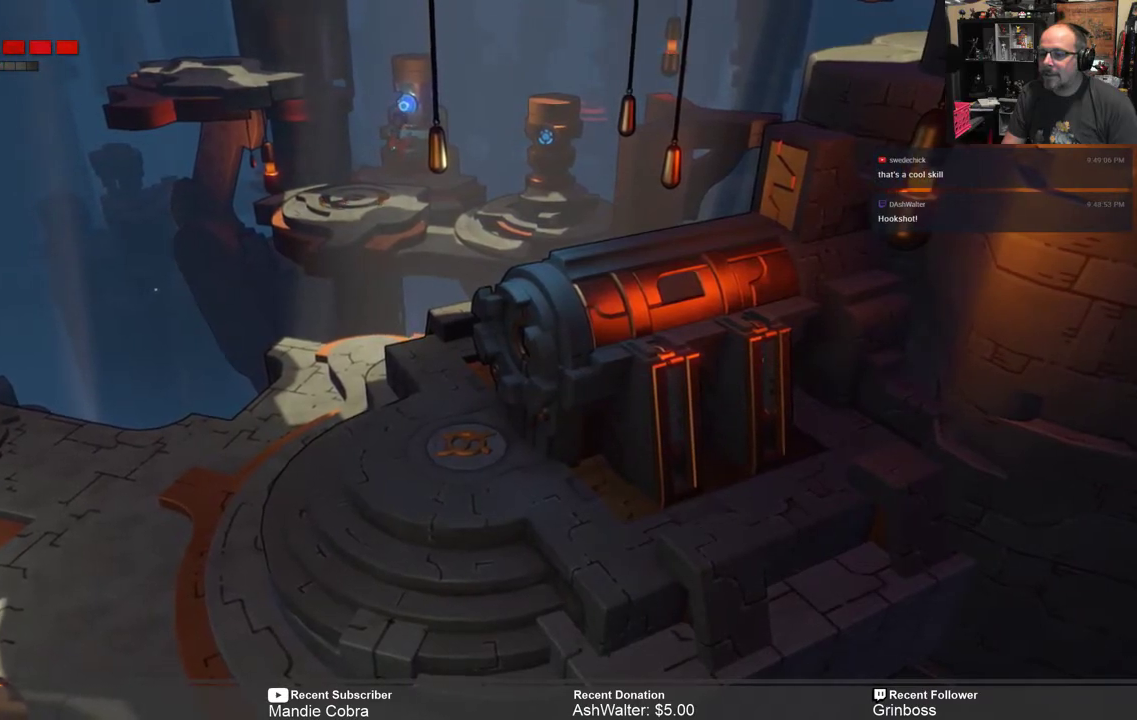
{"buttons": ["L1"], "left_stick": "center", "right_stick": "center", "events": []}
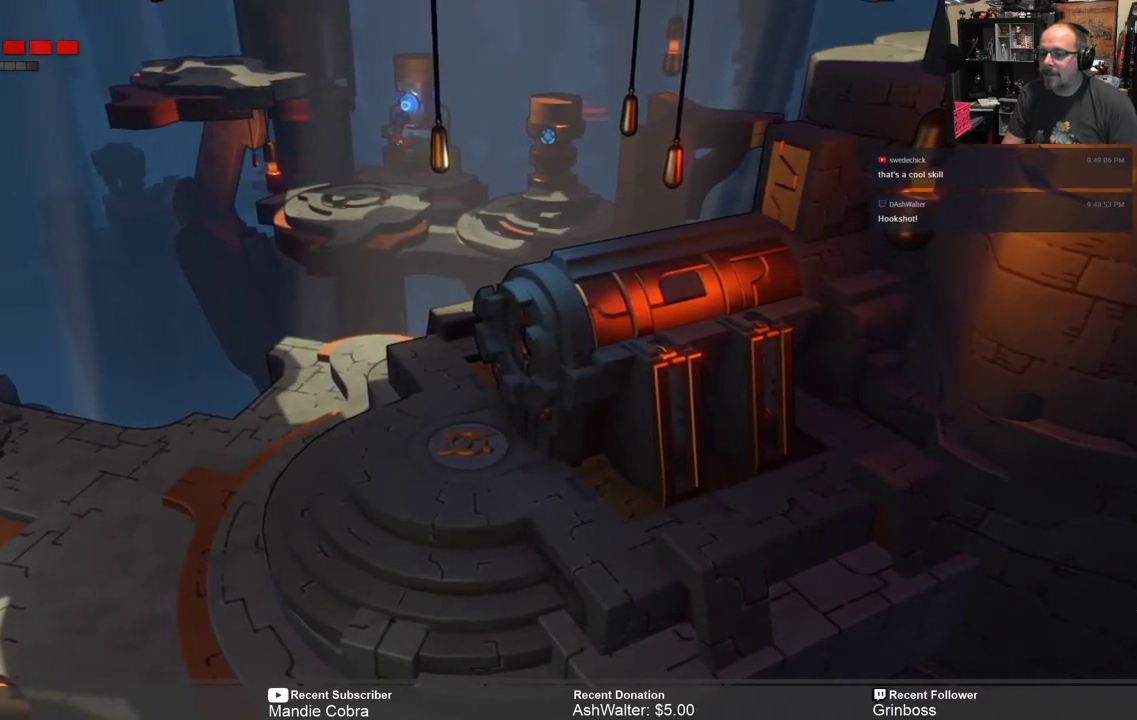
{"buttons": [], "left_stick": "center", "right_stick": "center", "events": [[217, "L1", "up"]]}